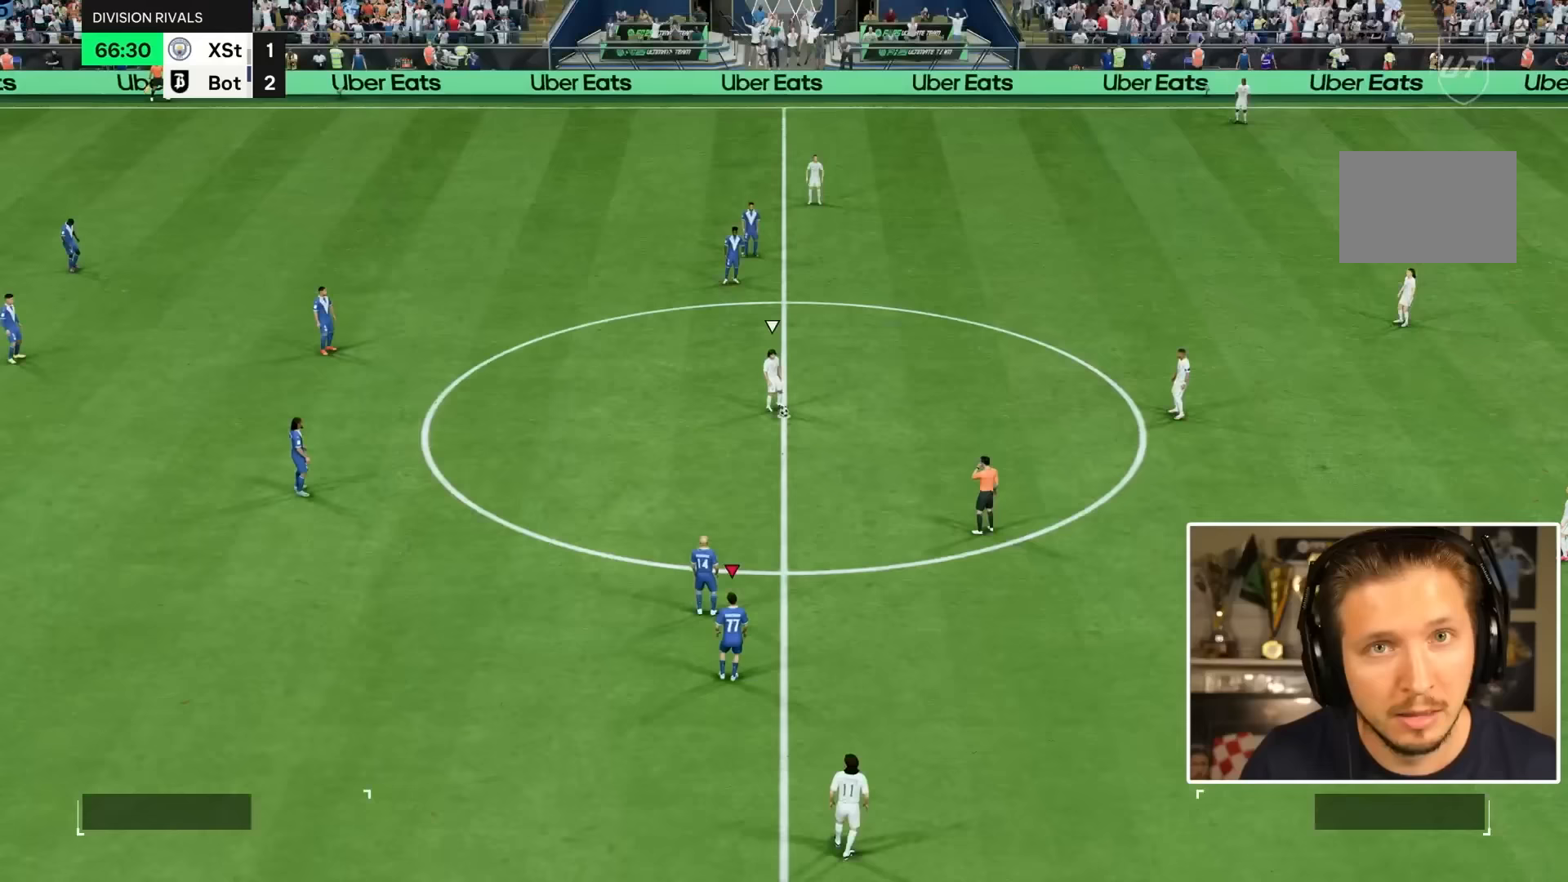
Gameplay with a controller (PlayStation layout); each line is a JSON object with the inputs held at the frame after it (dt_ms = milliseconds from this image to that frame). "events" lists button and stick changes between this image and that frame as [ms after this image, input, new state], when the widget could be followed in between. Not read: L3 R2 R3.
{"dt_ms": 500, "buttons": [], "left_stick": "center", "right_stick": "center", "events": []}
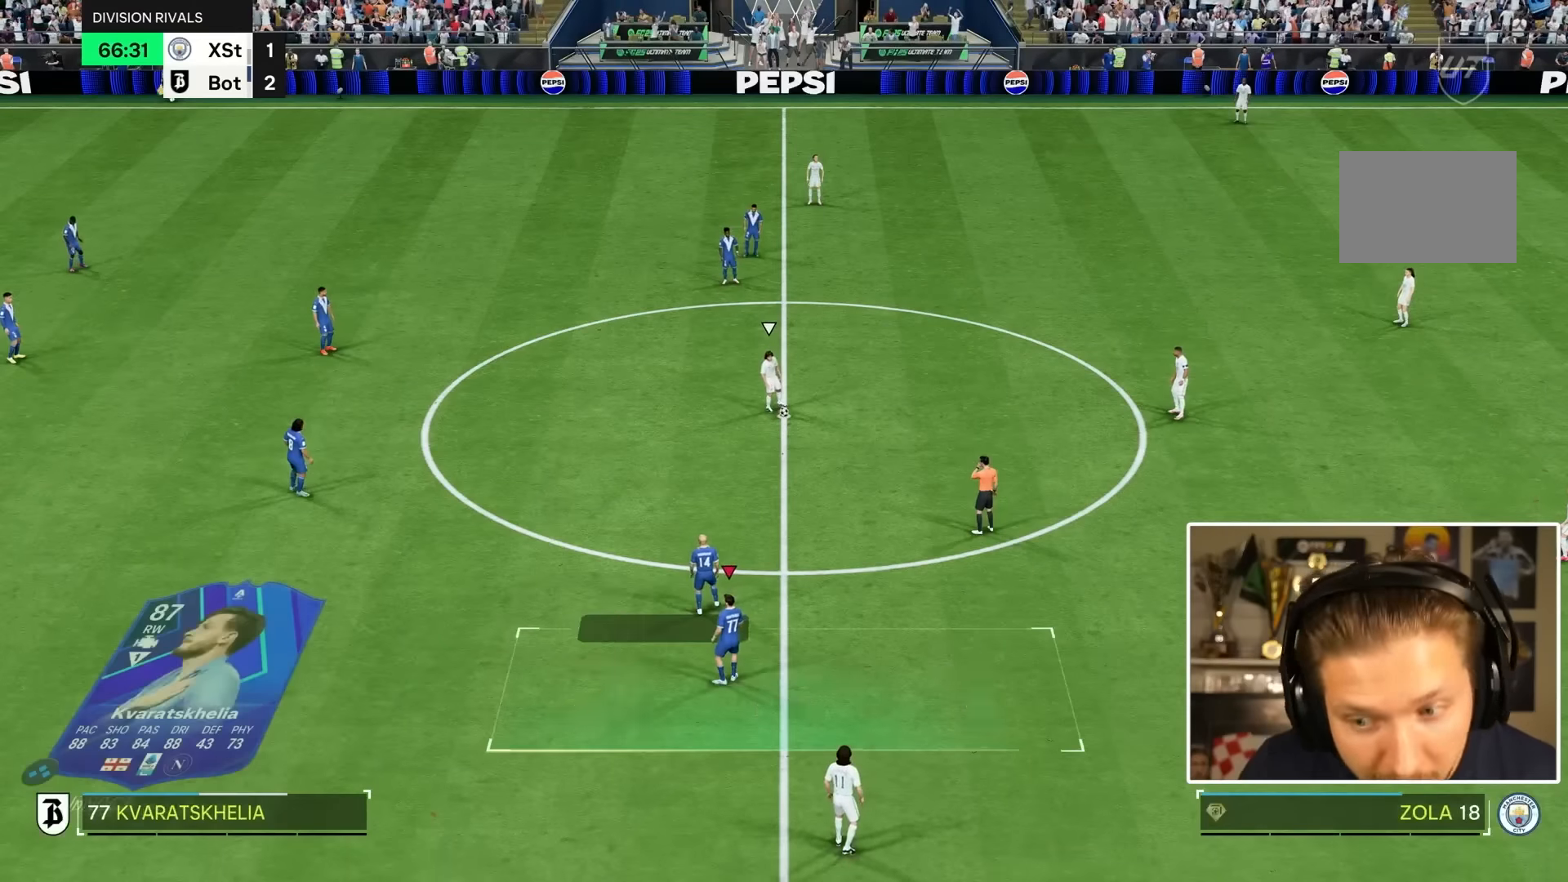
{"dt_ms": 500, "buttons": [], "left_stick": "center", "right_stick": "center", "events": []}
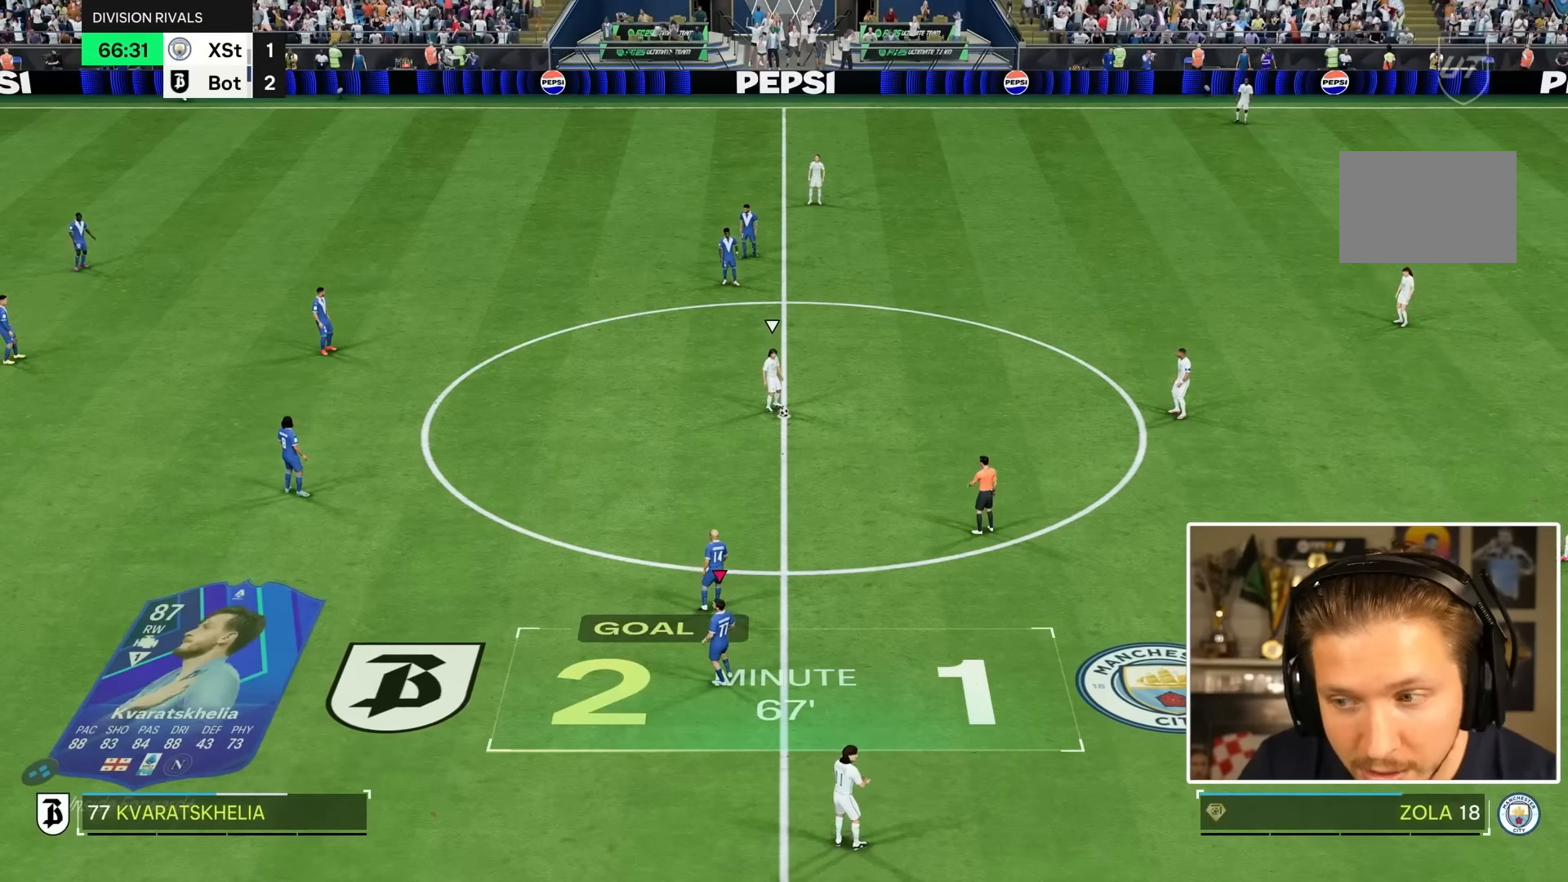
{"dt_ms": 500, "buttons": [], "left_stick": "center", "right_stick": "center", "events": []}
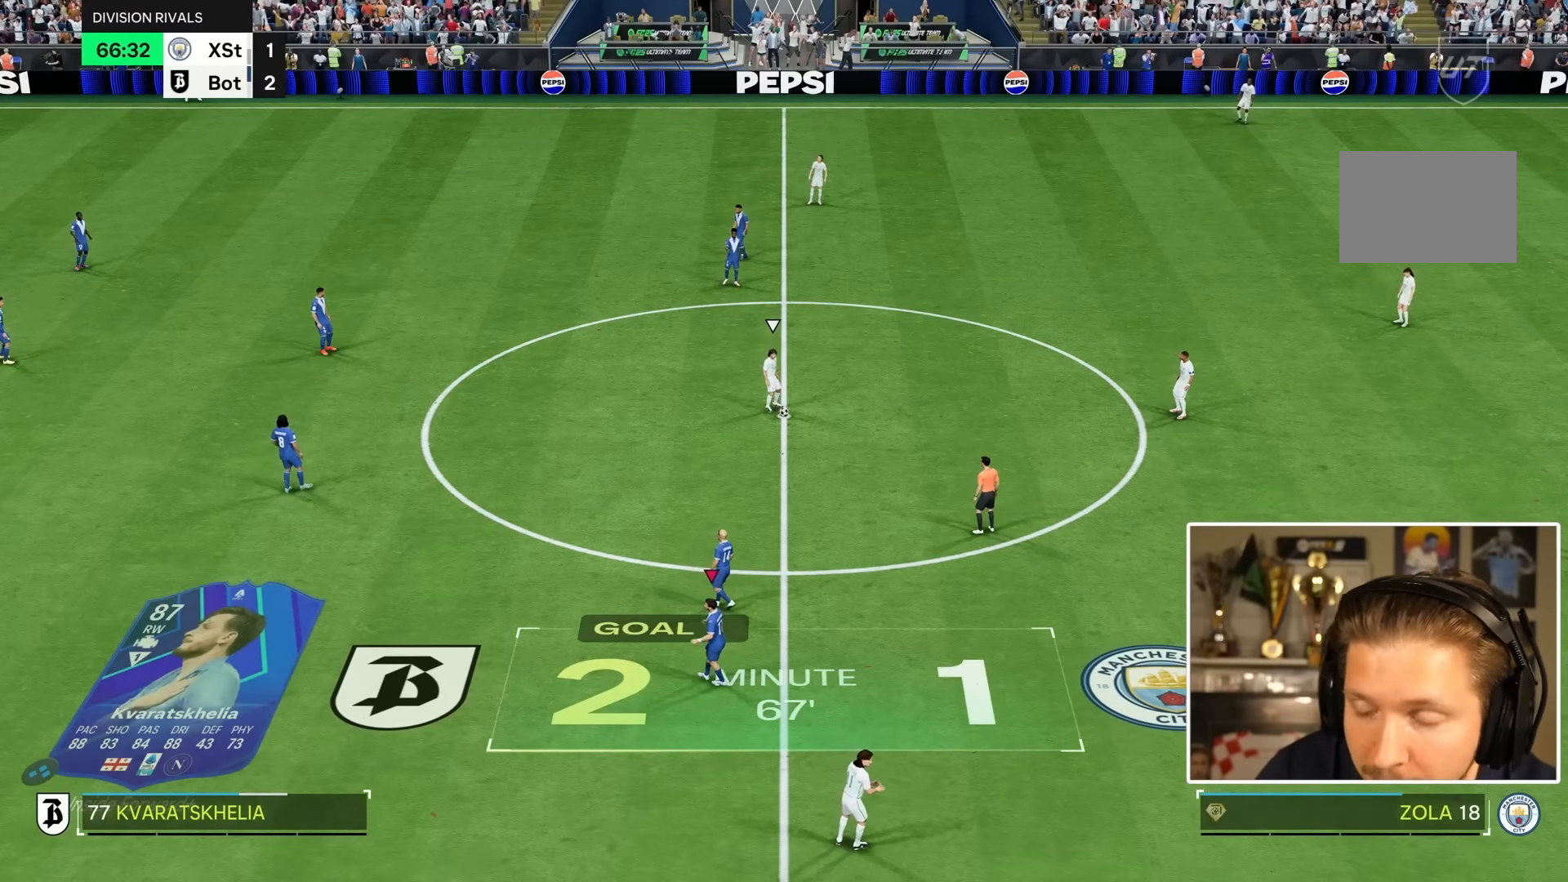
{"dt_ms": 500, "buttons": [], "left_stick": "center", "right_stick": "center", "events": []}
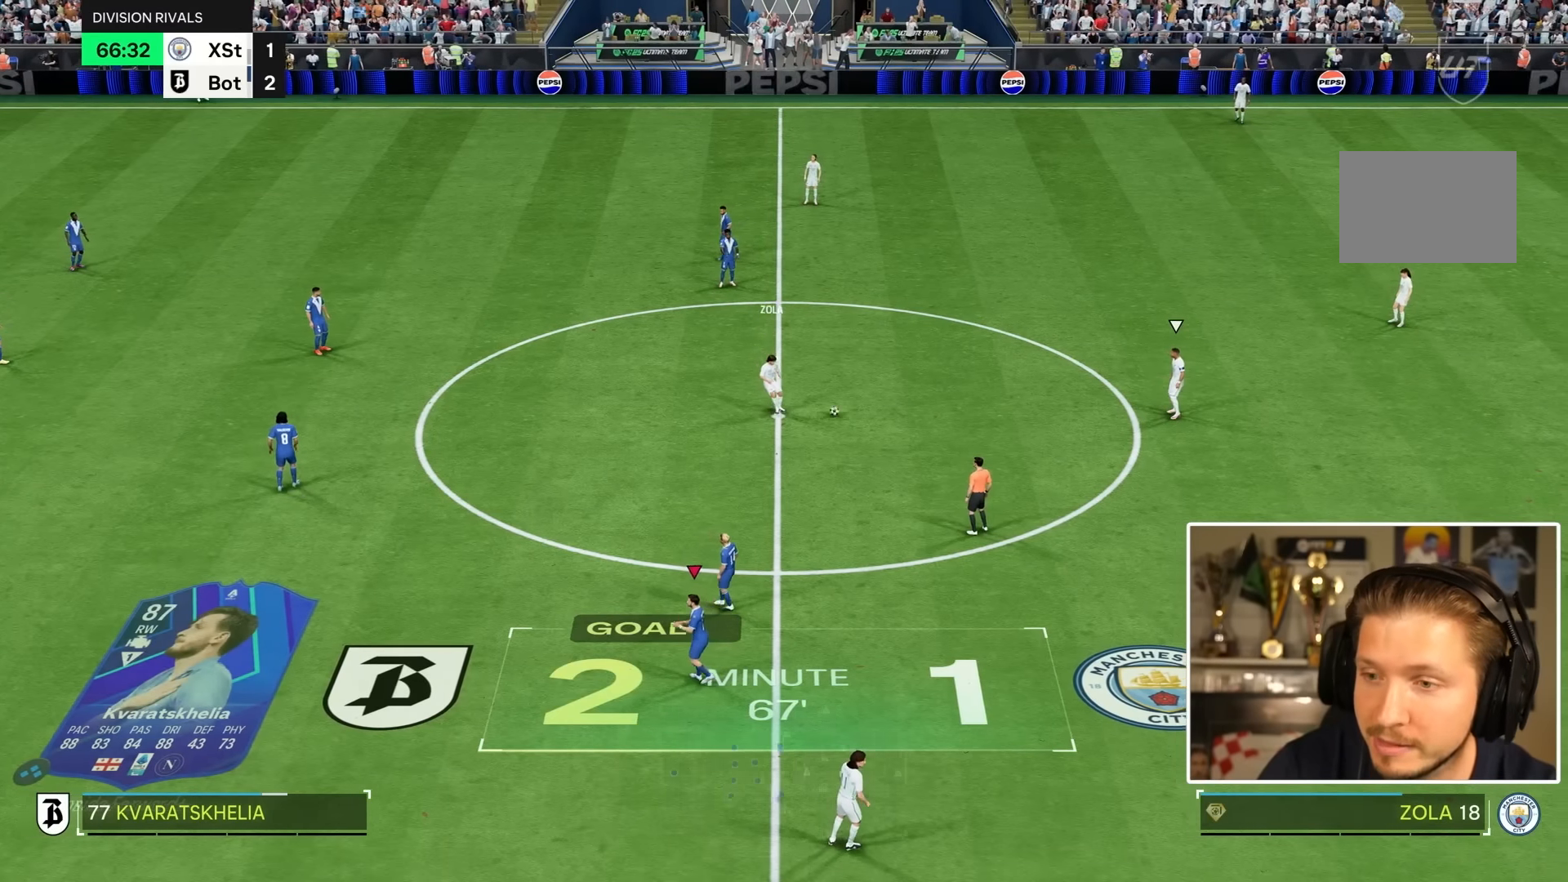
{"dt_ms": 500, "buttons": [], "left_stick": "down-right", "right_stick": "center", "events": [[283, "left_stick", "down-right"]]}
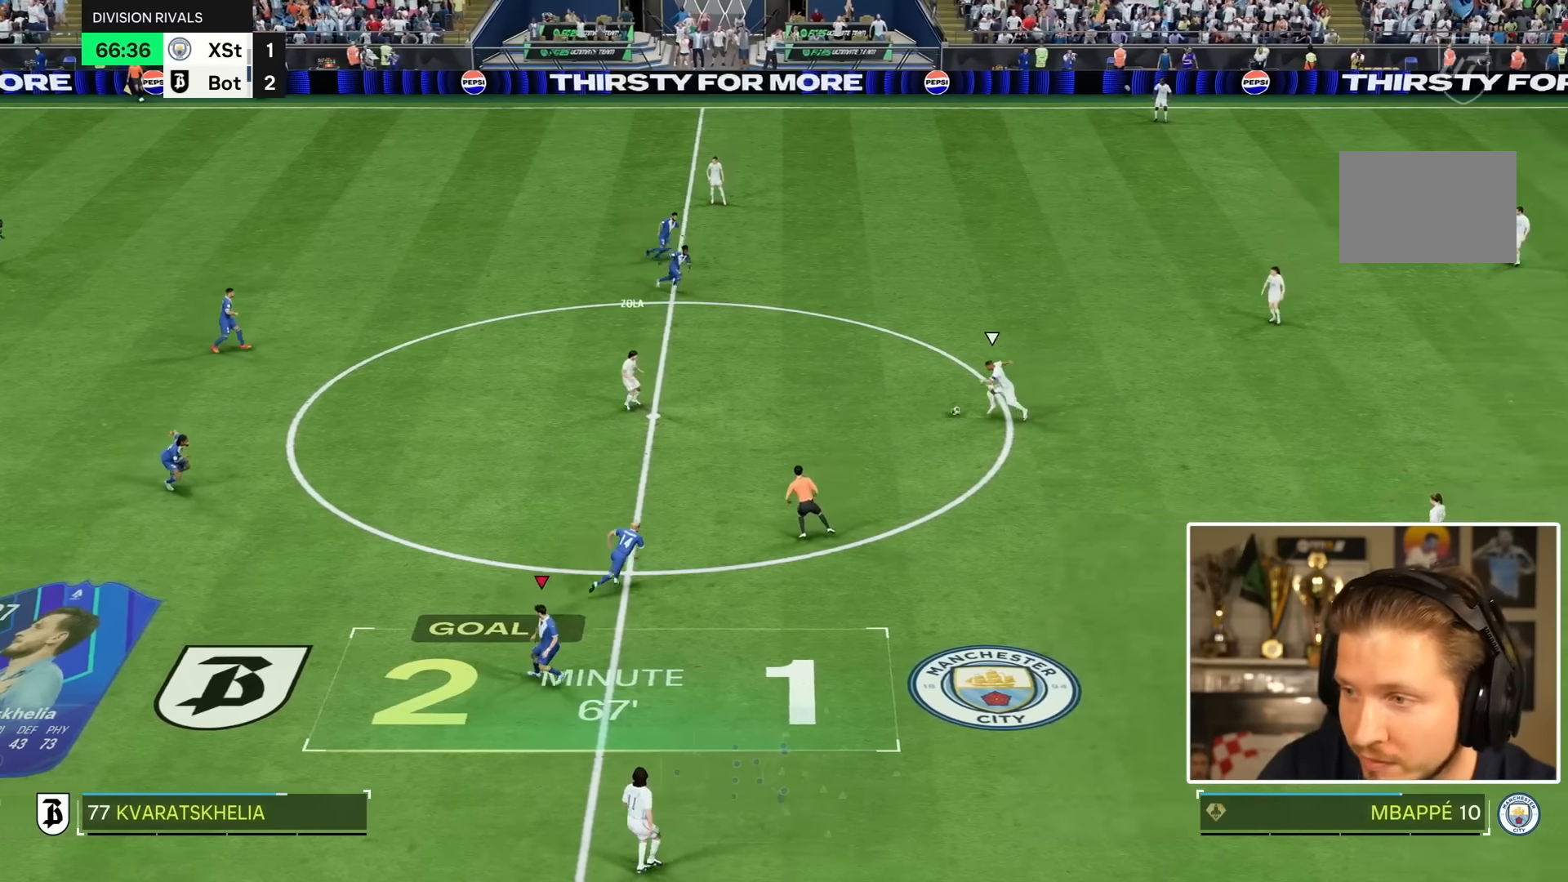
{"dt_ms": 500, "buttons": [], "left_stick": "down-left", "right_stick": "center", "events": [[50, "left_stick", "center"], [233, "left_stick", "down"], [333, "L1", "down"], [367, "left_stick", "down-left"], [467, "L1", "up"]]}
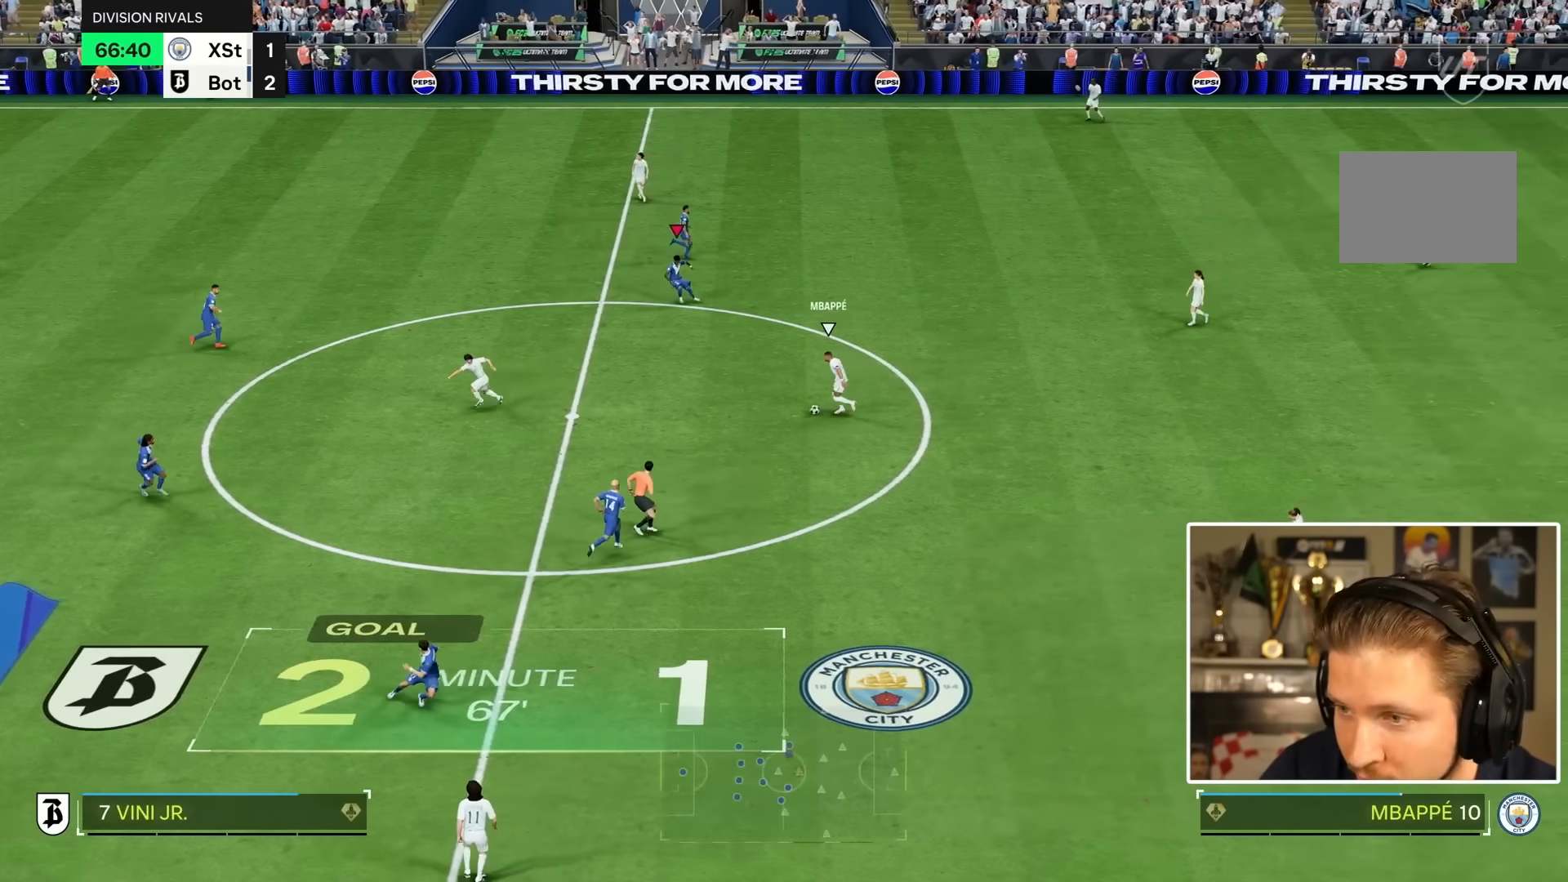
{"dt_ms": 1000, "buttons": [], "left_stick": "down-left", "right_stick": "down-left"}
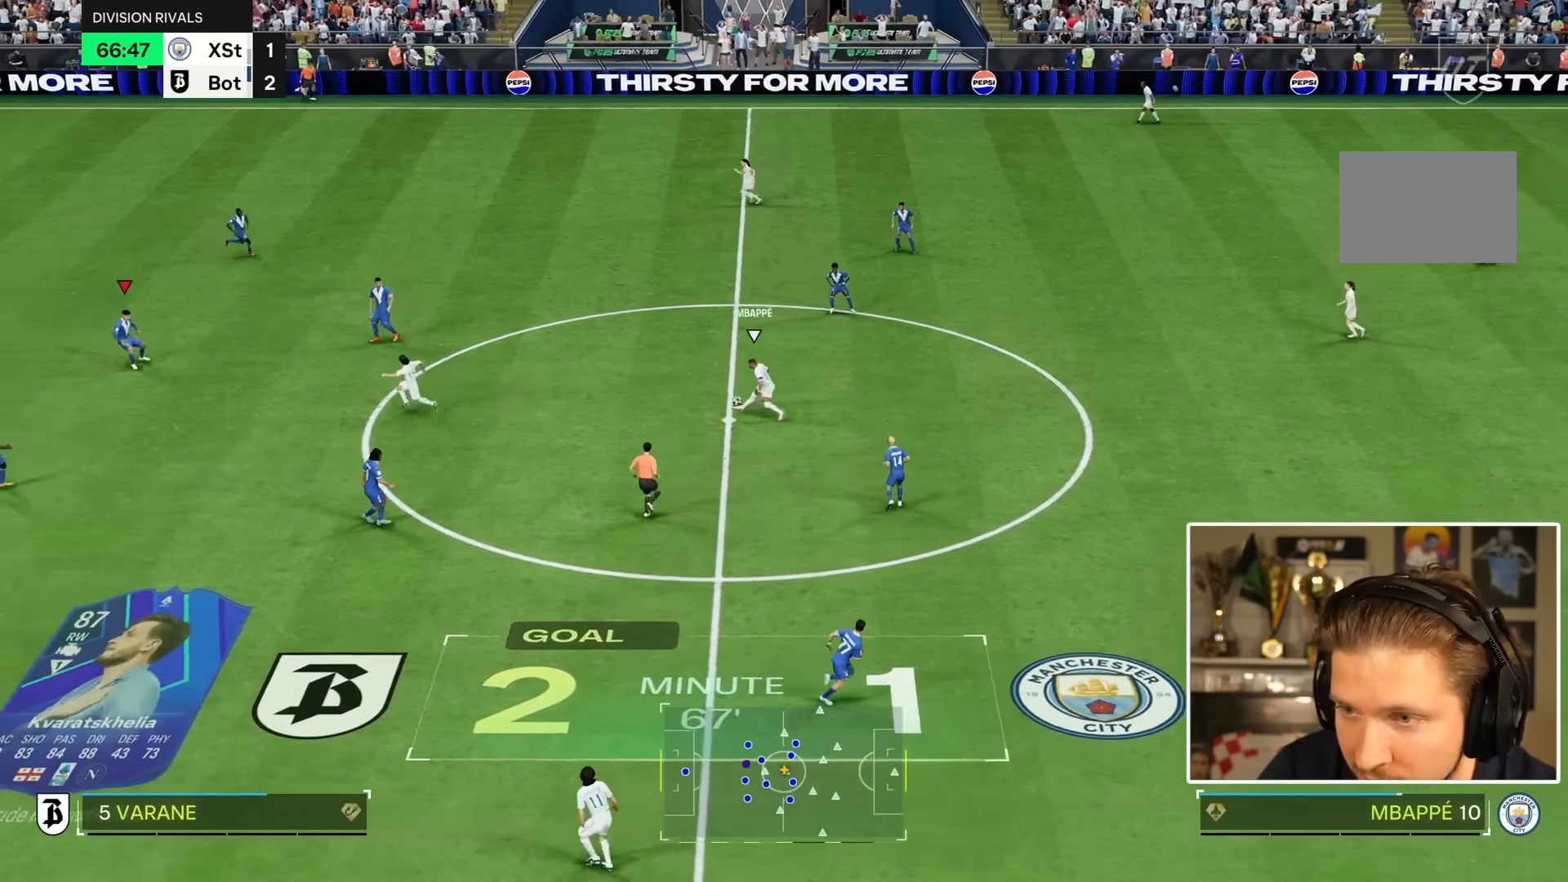
{"dt_ms": 500, "buttons": ["R1"], "left_stick": "down", "right_stick": "center", "events": [[17, "right_stick", "center"], [100, "R1", "down"], [167, "left_stick", "down"]]}
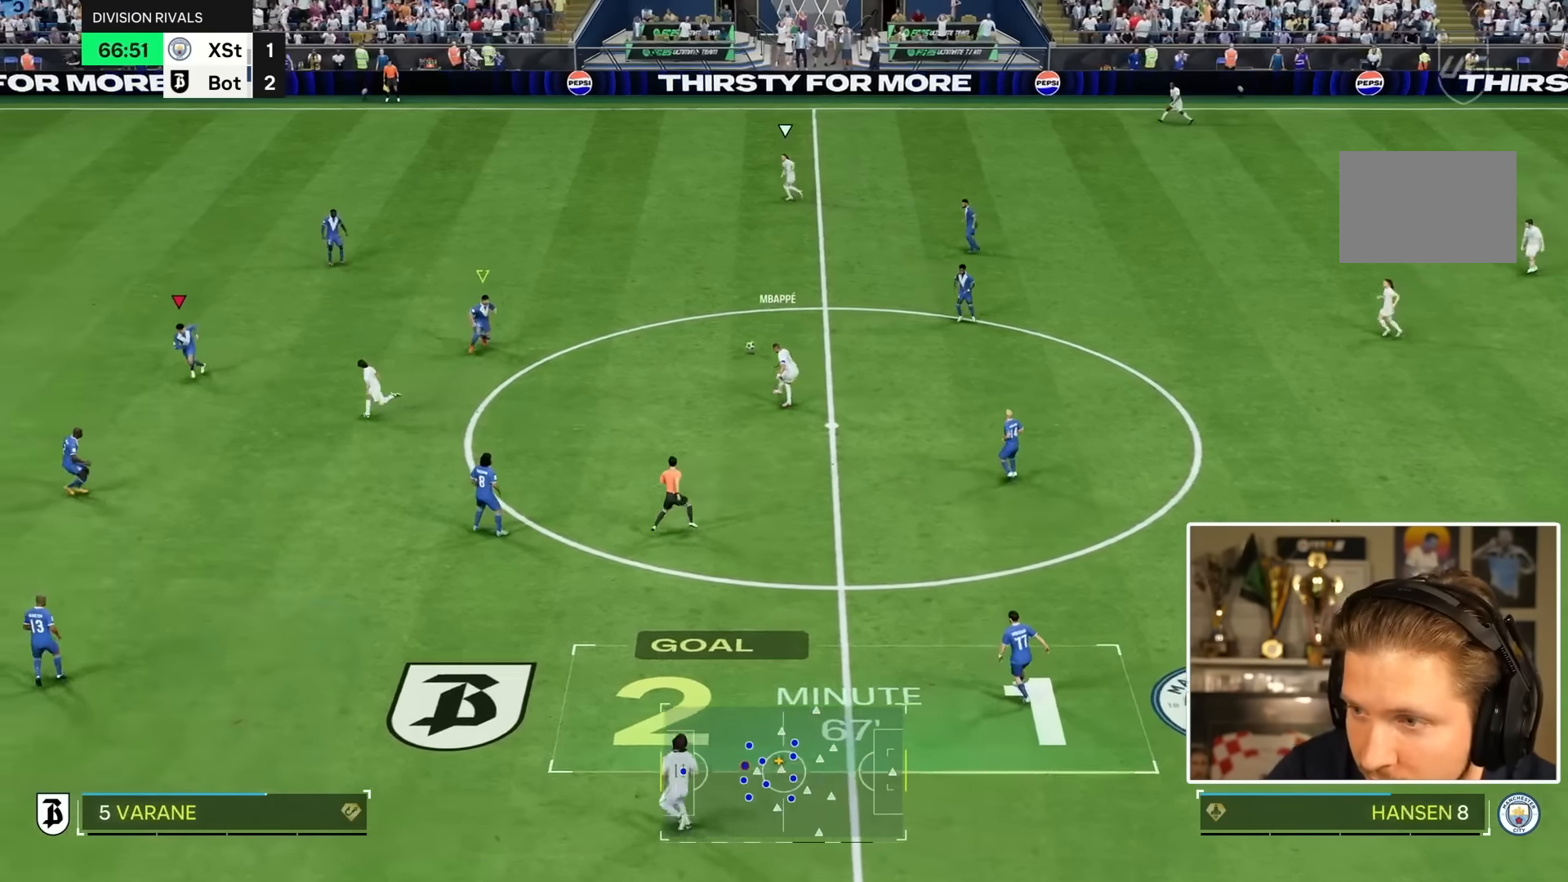
{"dt_ms": 500, "buttons": [], "left_stick": "left", "right_stick": "center", "events": [[83, "R1", "up"], [233, "L2", "down"], [250, "R1", "down"], [317, "left_stick", "left"], [417, "R1", "up"], [467, "L2", "up"]]}
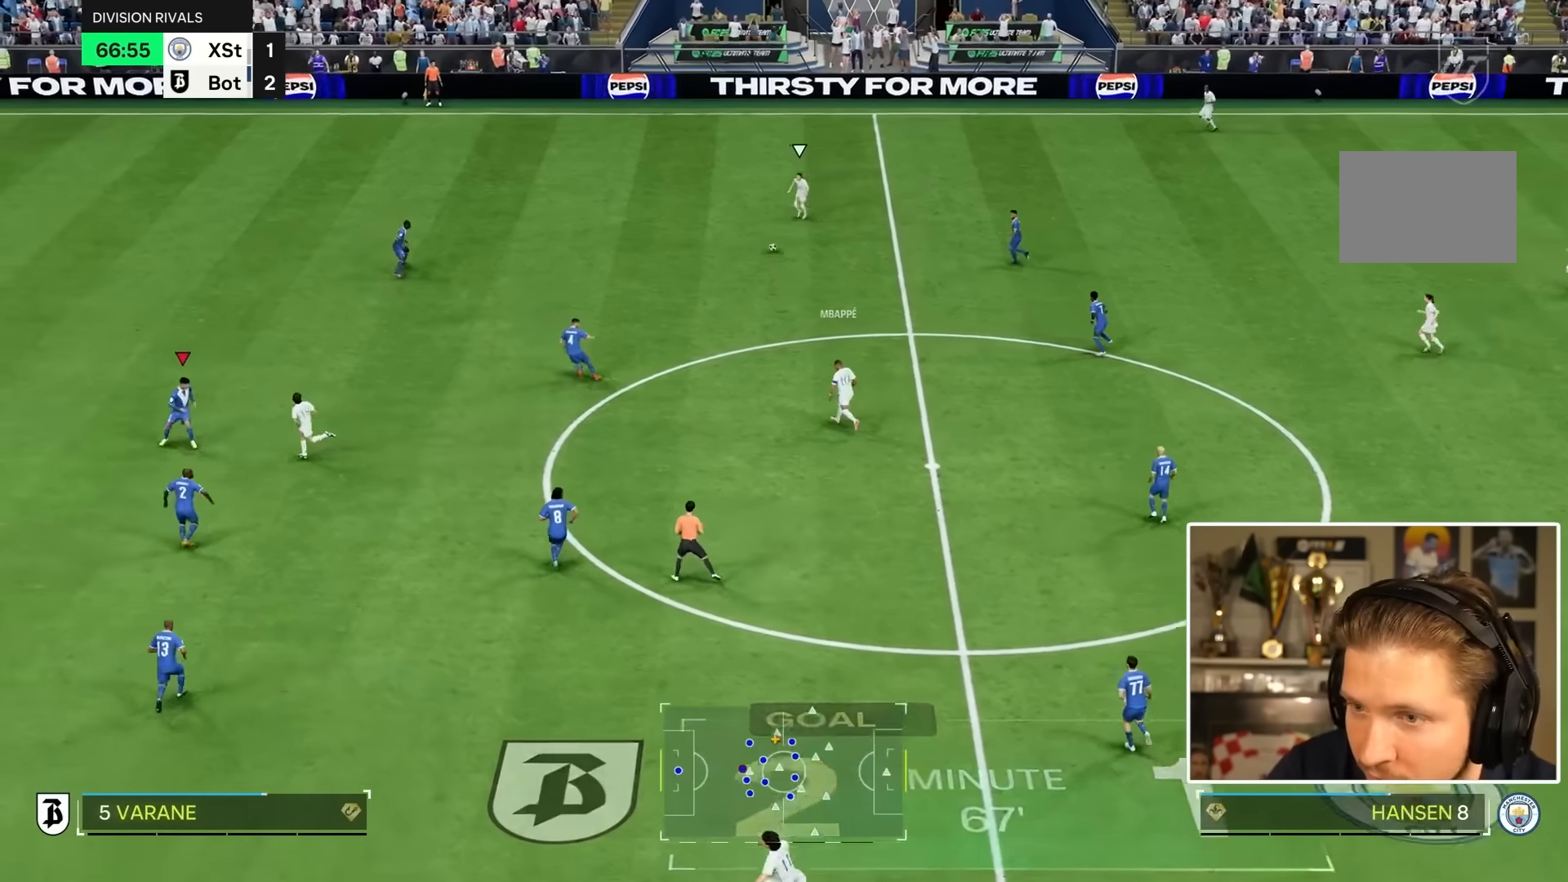
{"dt_ms": 500, "buttons": ["R1"], "left_stick": "left", "right_stick": "center", "events": [[83, "R1", "down"]]}
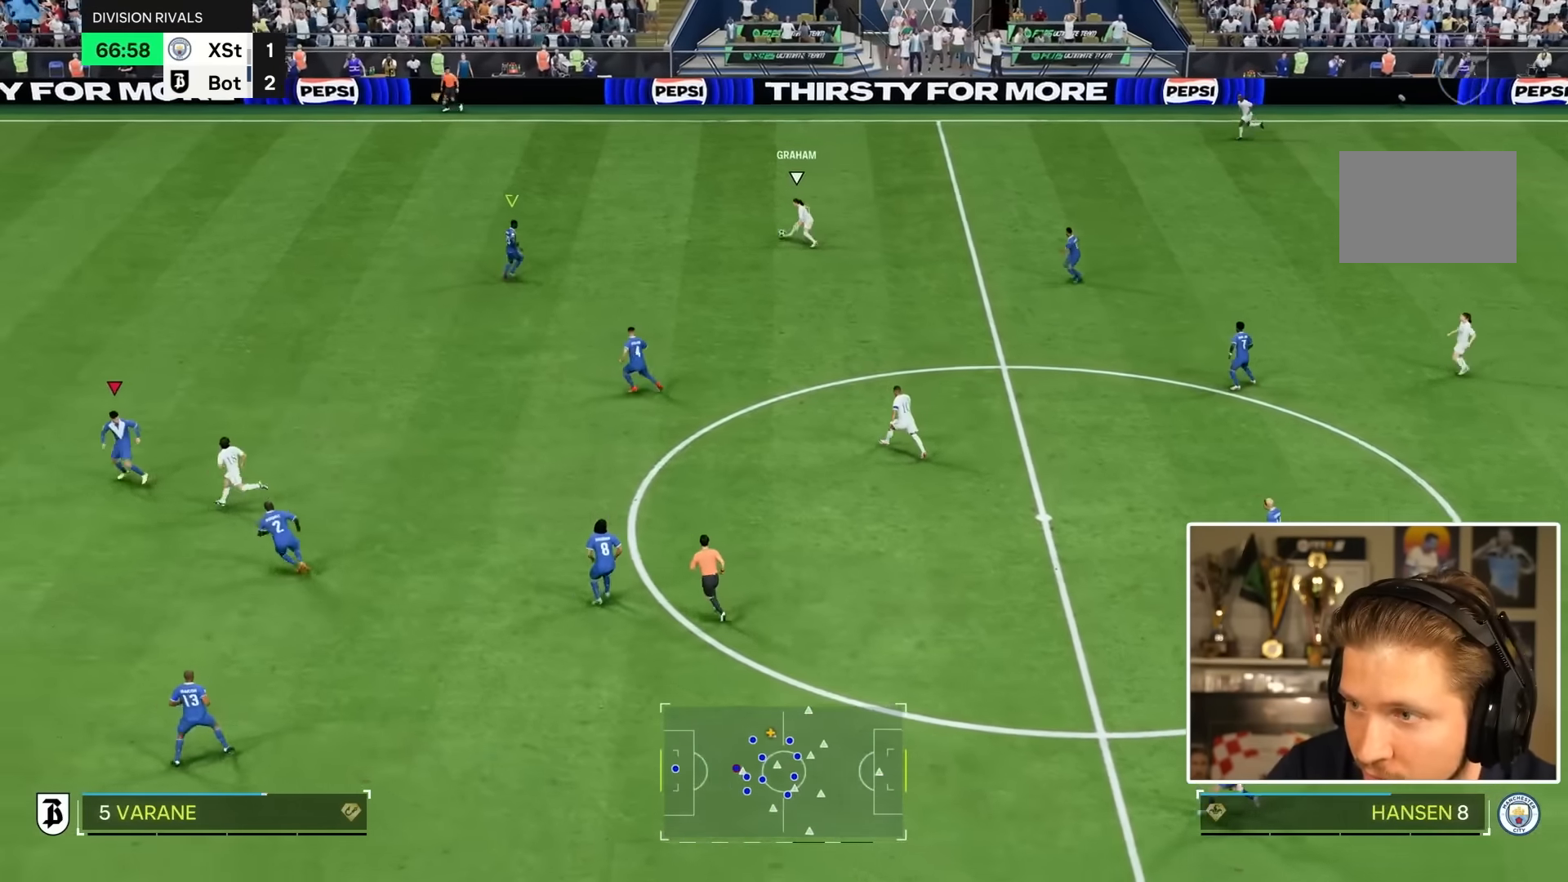
{"dt_ms": 500, "buttons": ["L1", "R1"], "left_stick": "up", "right_stick": "center", "events": [[83, "left_stick", "down-left"], [350, "left_stick", "left"], [450, "L1", "down"], [450, "left_stick", "up"]]}
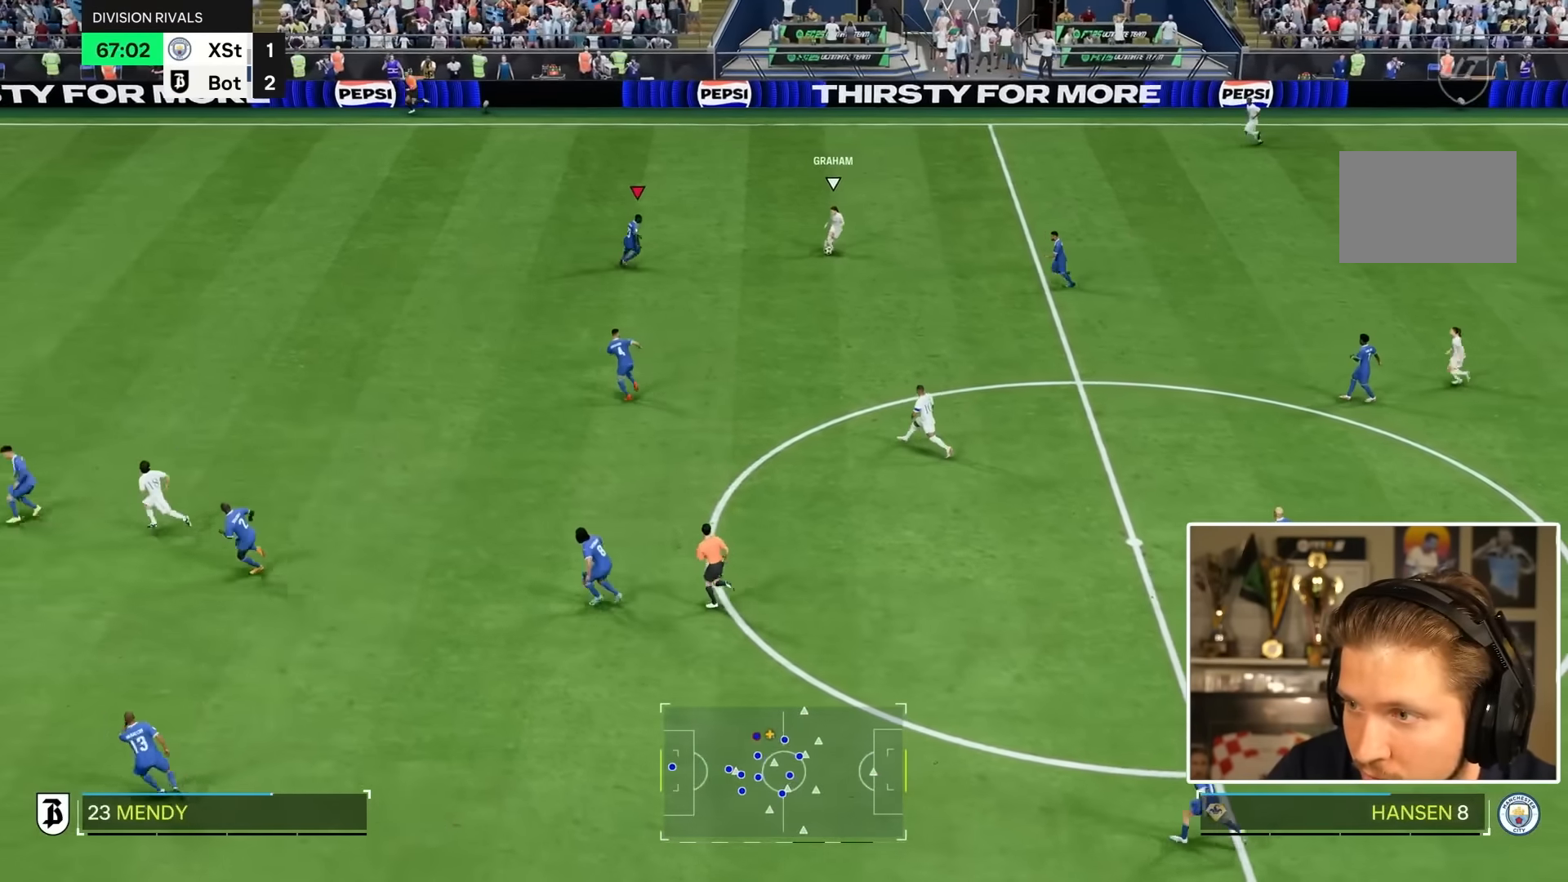
{"dt_ms": 1000, "buttons": ["L2"], "left_stick": "down-right", "right_stick": "center"}
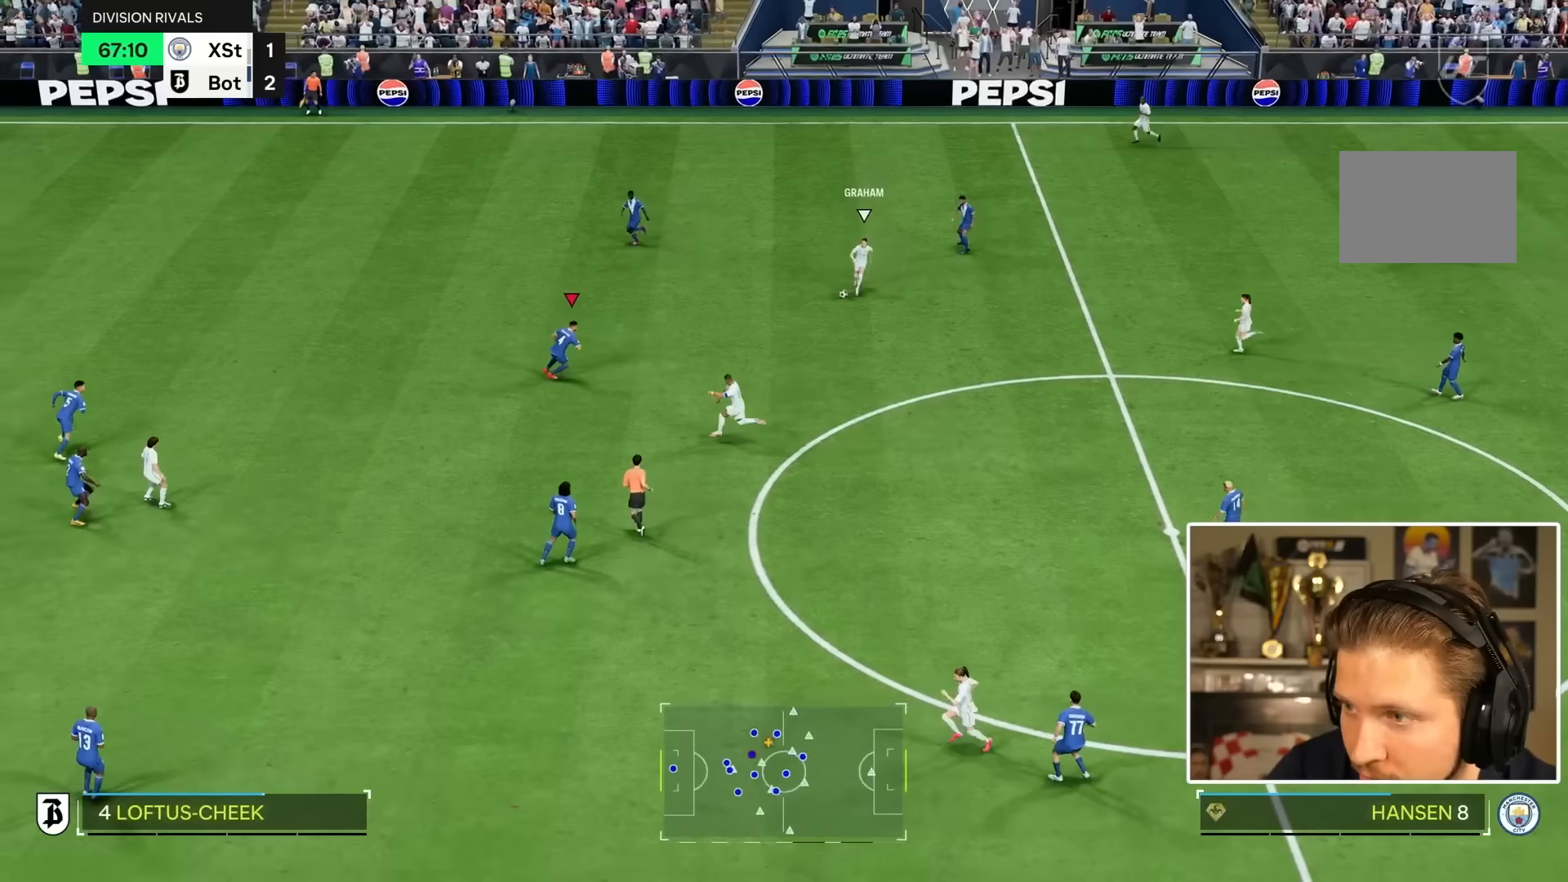
{"dt_ms": 500, "buttons": [], "left_stick": "up", "right_stick": "center", "events": [[83, "left_stick", "right"], [183, "left_stick", "up-right"], [450, "left_stick", "up"], [483, "L2", "up"]]}
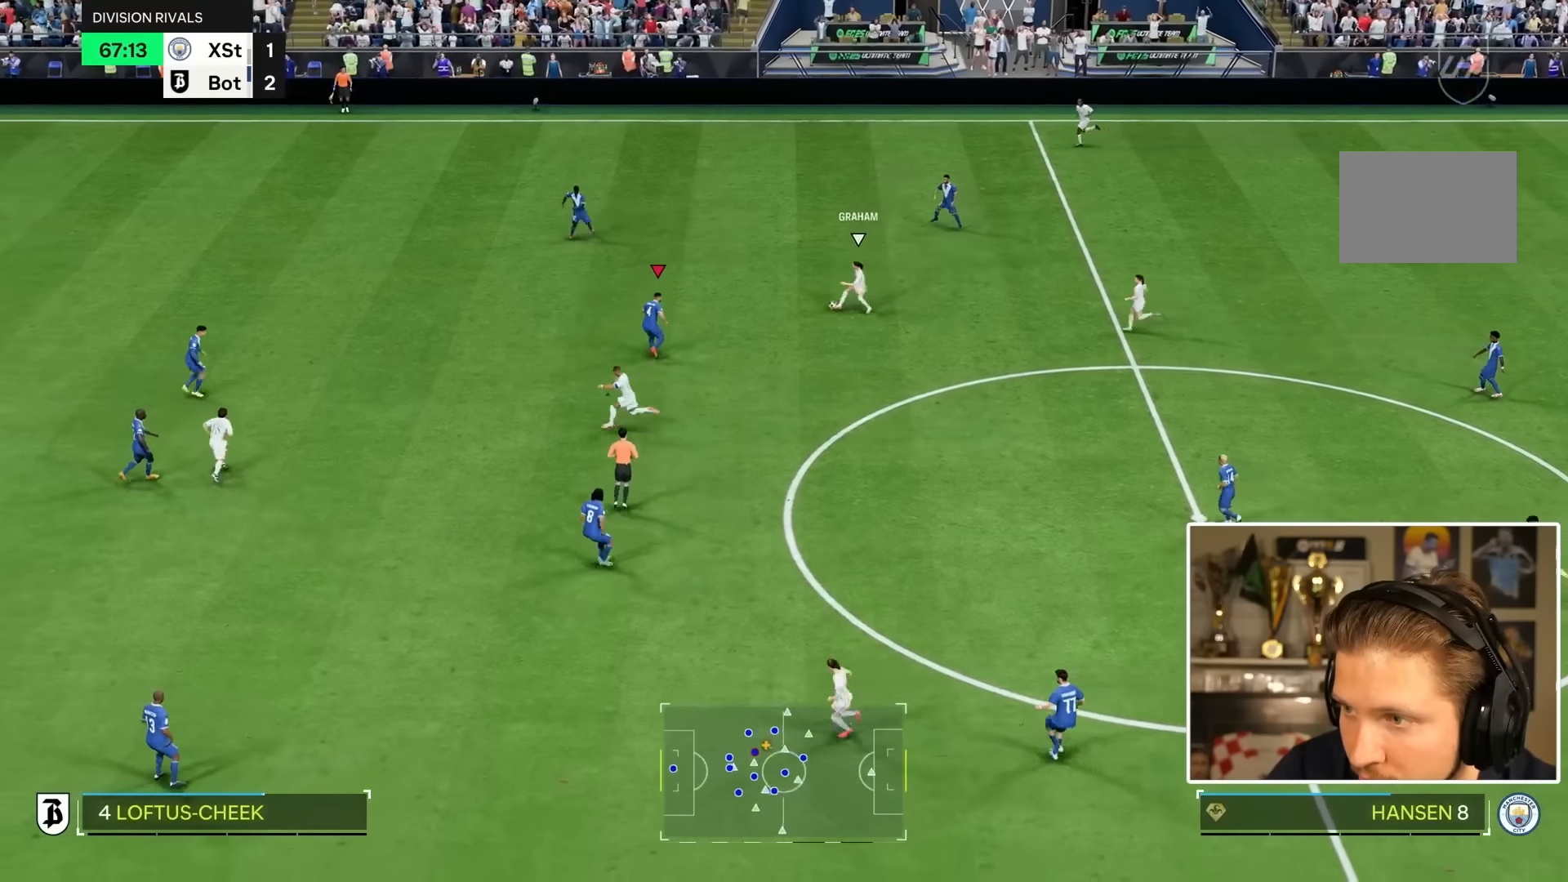
{"dt_ms": 500, "buttons": ["L2"], "left_stick": "down-left", "right_stick": "center", "events": [[183, "L2", "down"], [250, "left_stick", "left"], [483, "left_stick", "down-left"]]}
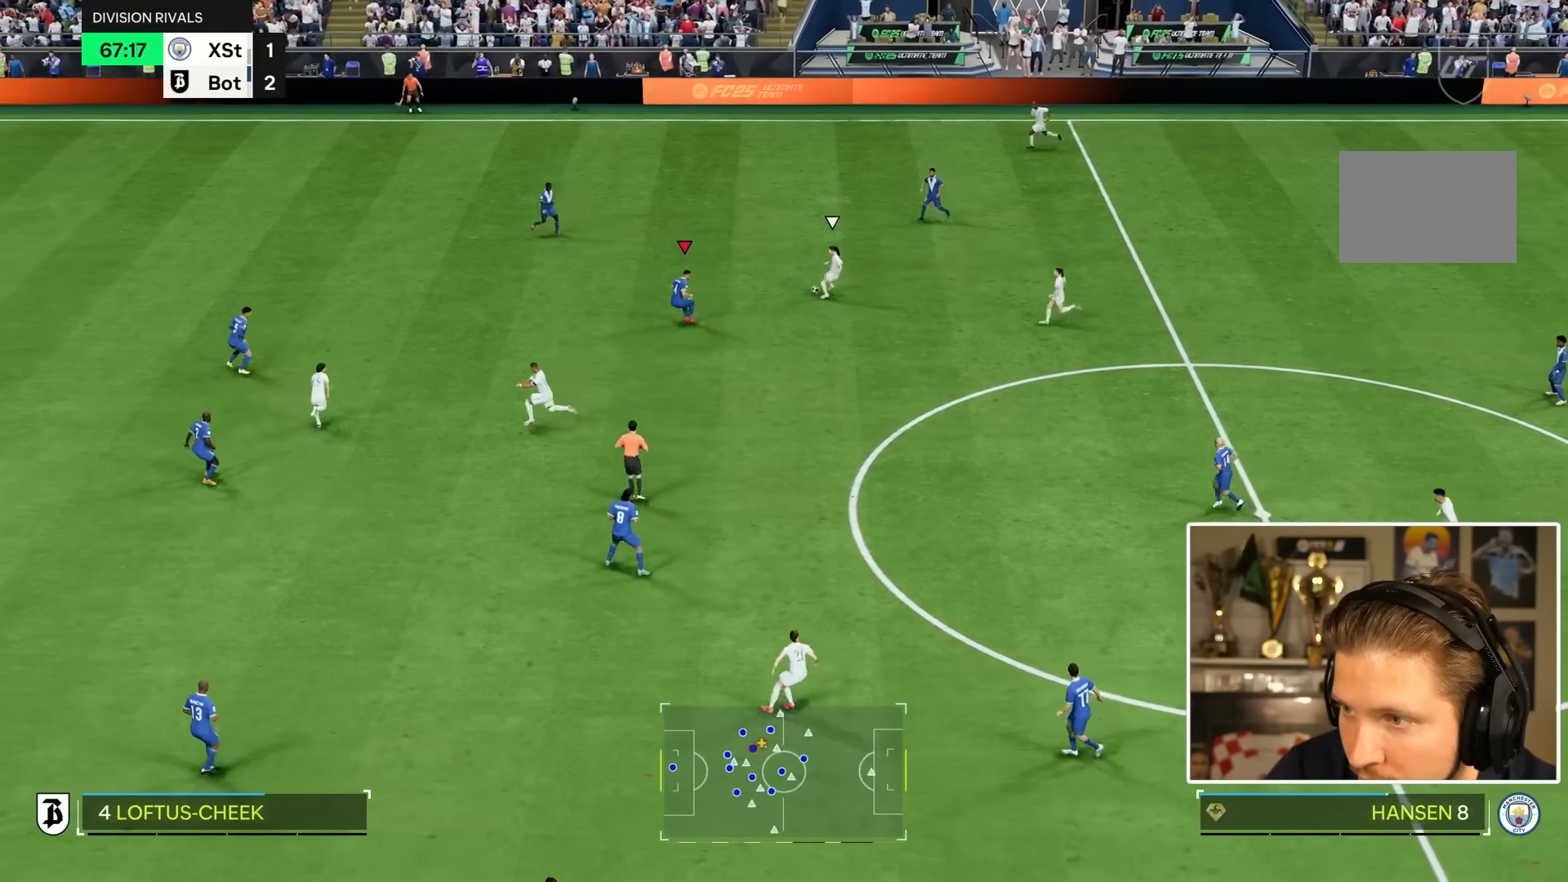
{"dt_ms": 500, "buttons": ["L2"], "left_stick": "down", "right_stick": "center", "events": [[400, "left_stick", "down"]]}
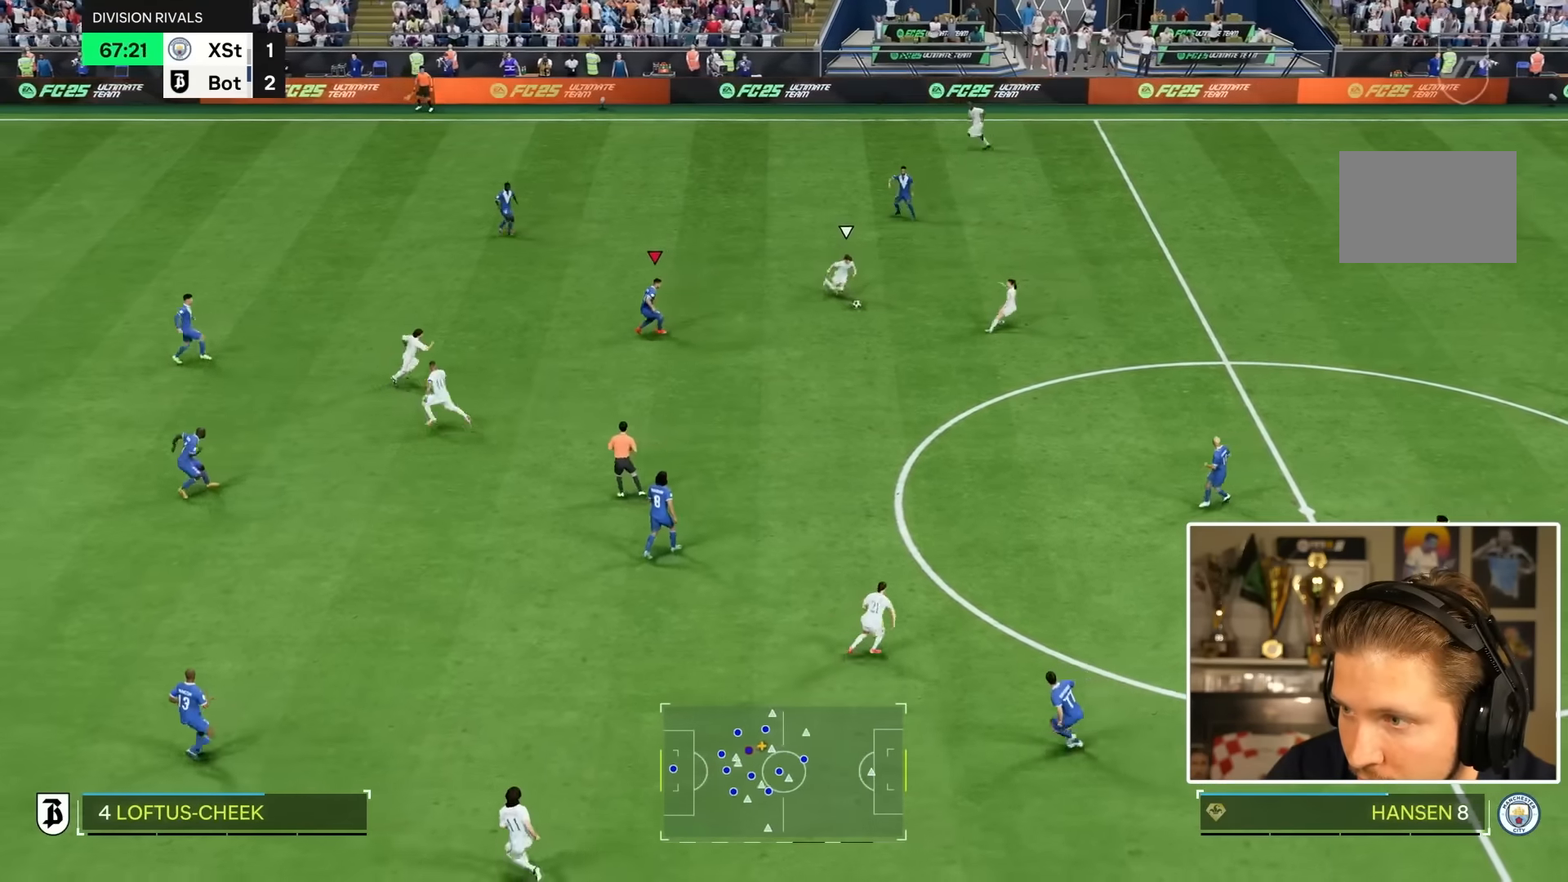
{"dt_ms": 500, "buttons": ["L2"], "left_stick": "down", "right_stick": "center", "events": [[100, "left_stick", "down-left"], [267, "left_stick", "down"]]}
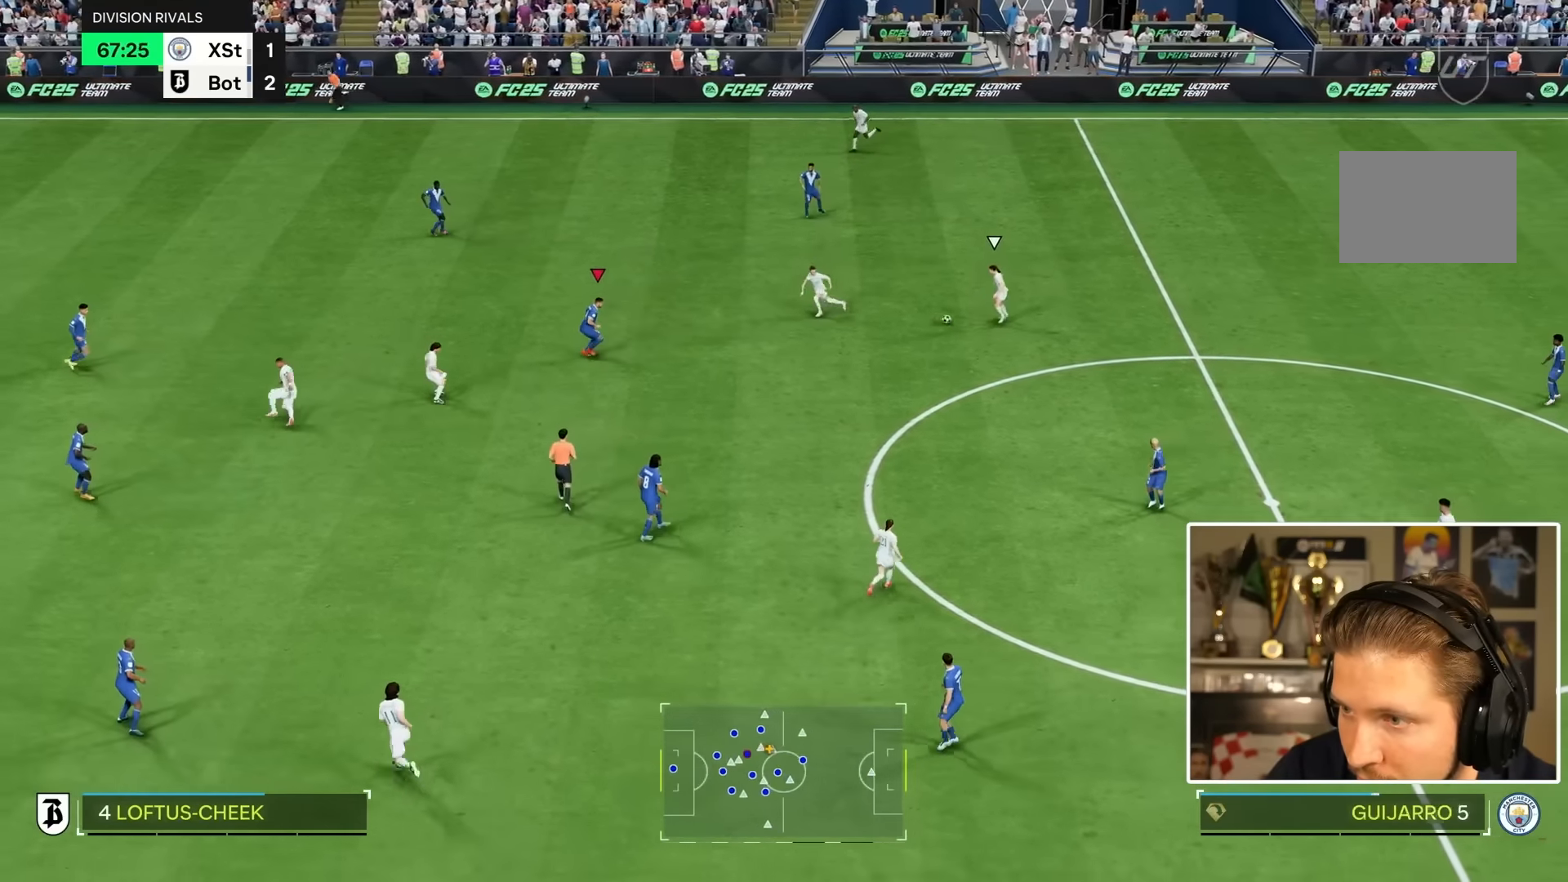
{"dt_ms": 500, "buttons": [], "left_stick": "center", "right_stick": "center", "events": [[33, "left_stick", "down-left"], [133, "left_stick", "down"], [300, "L2", "up"], [350, "left_stick", "center"]]}
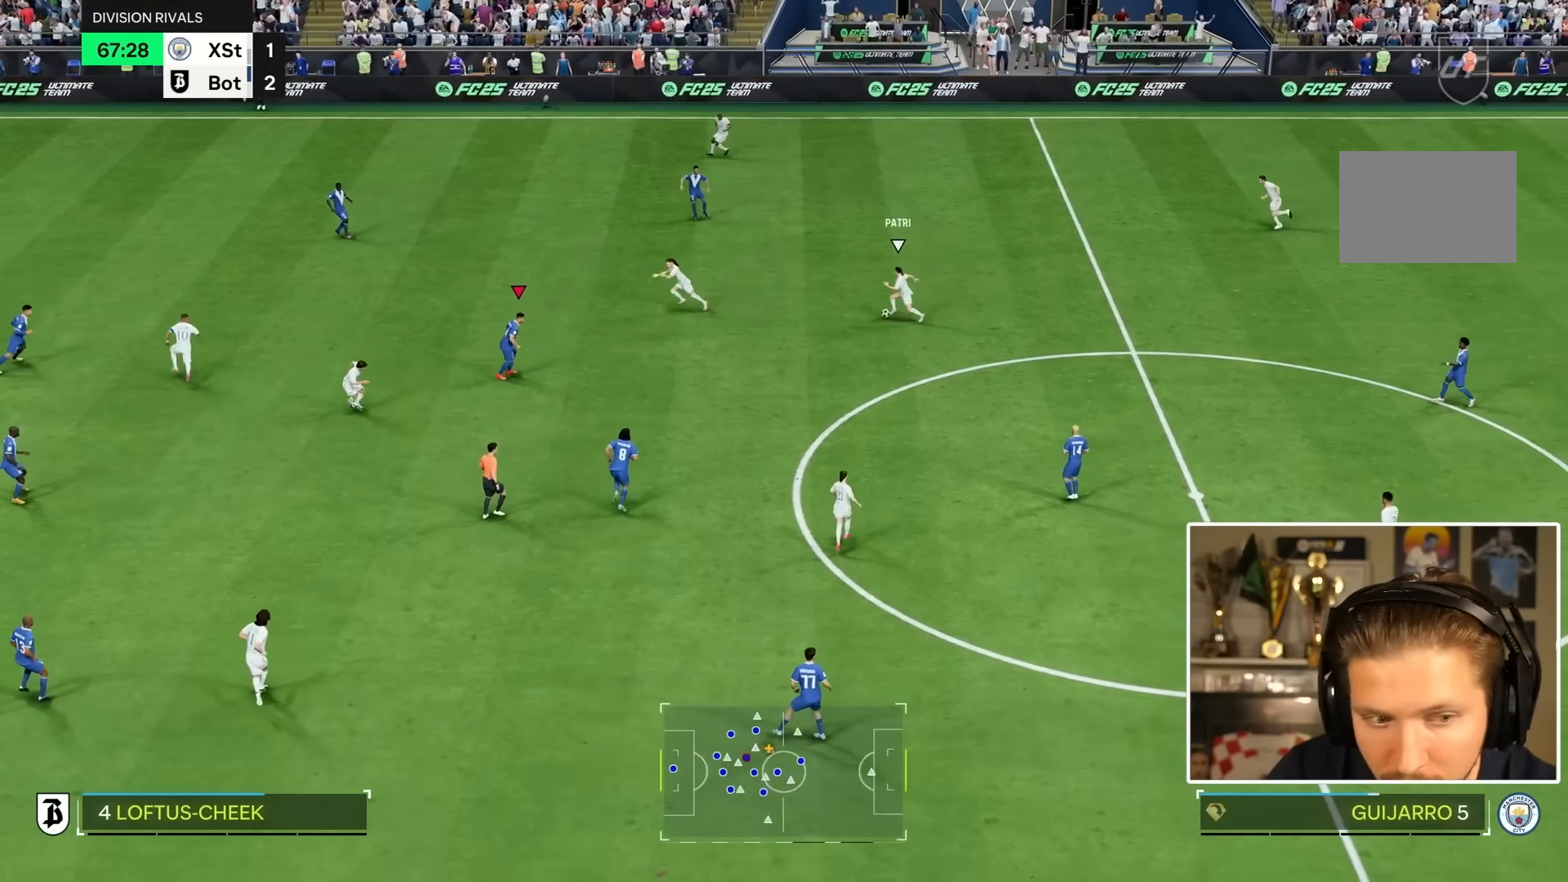
{"dt_ms": 500, "buttons": [], "left_stick": "down-left", "right_stick": "center", "events": [[100, "left_stick", "down-left"], [300, "left_stick", "left"], [467, "left_stick", "down-left"]]}
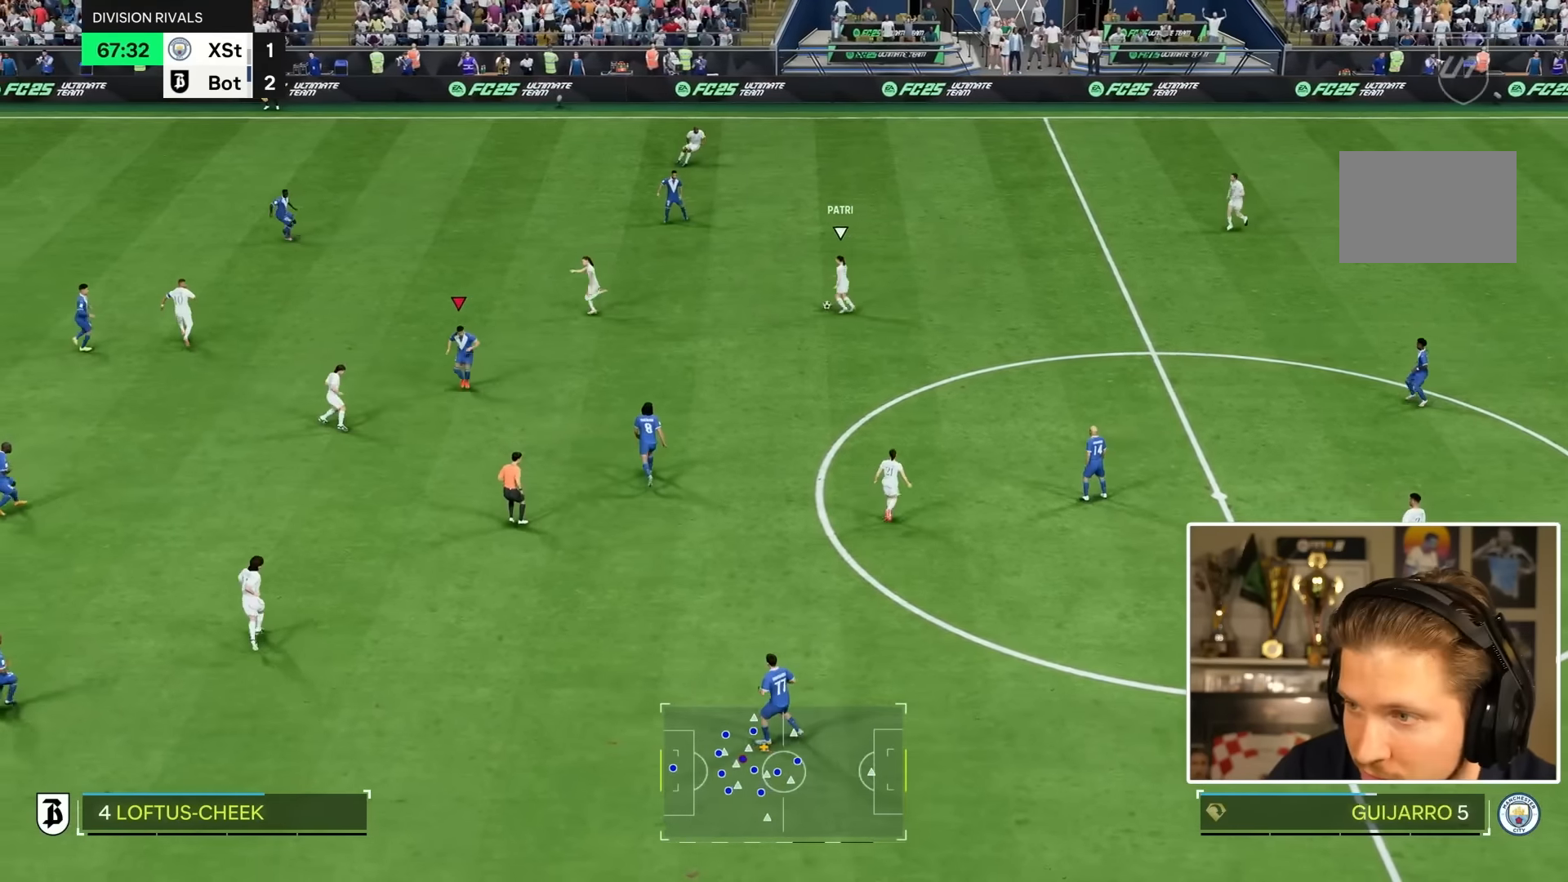
{"dt_ms": 500, "buttons": [], "left_stick": "left", "right_stick": "center", "events": [[100, "left_stick", "left"]]}